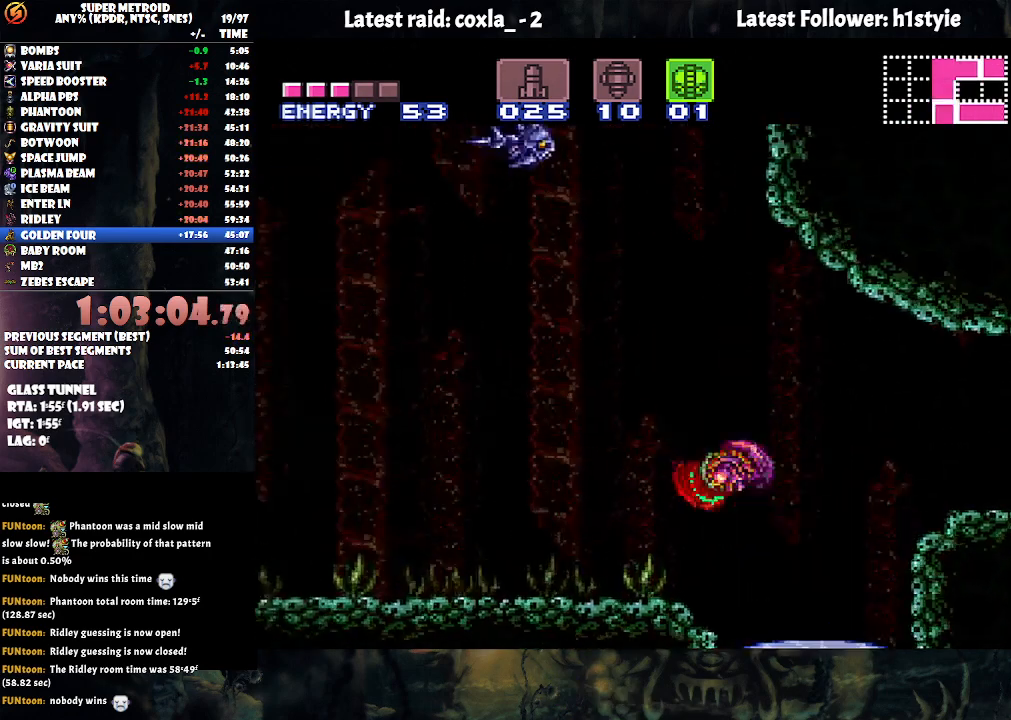
Gameplay with a controller (Nintendo layout); each line is a JSON object with the inputs held at the frame after it. "events" lists button and stick changes between this image and that frame as [ms after this image, input, new state], when the widget could be followed in between. Not read: L3 R3.
{"buttons": ["DPAD_LEFT"], "events": [[67, "DPAD_RIGHT", "down"], [417, "DPAD_RIGHT", "up"], [433, "B", "up"], [483, "DPAD_LEFT", "down"]]}
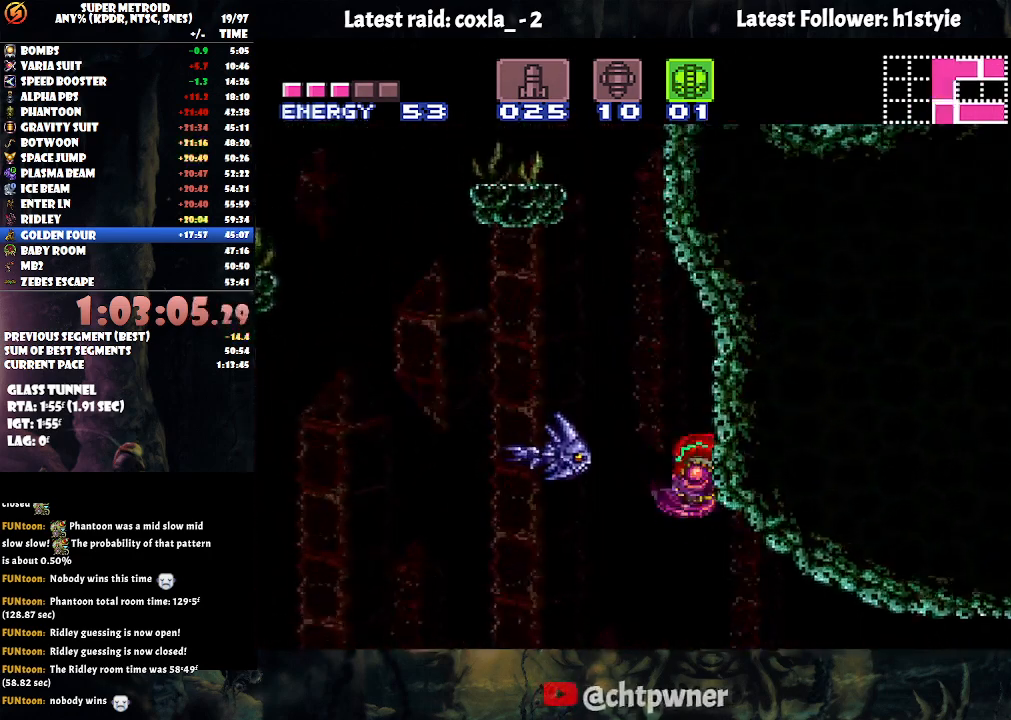
{"buttons": ["B", "DPAD_RIGHT"], "events": [[67, "B", "down"], [333, "DPAD_LEFT", "up"], [400, "DPAD_RIGHT", "down"]]}
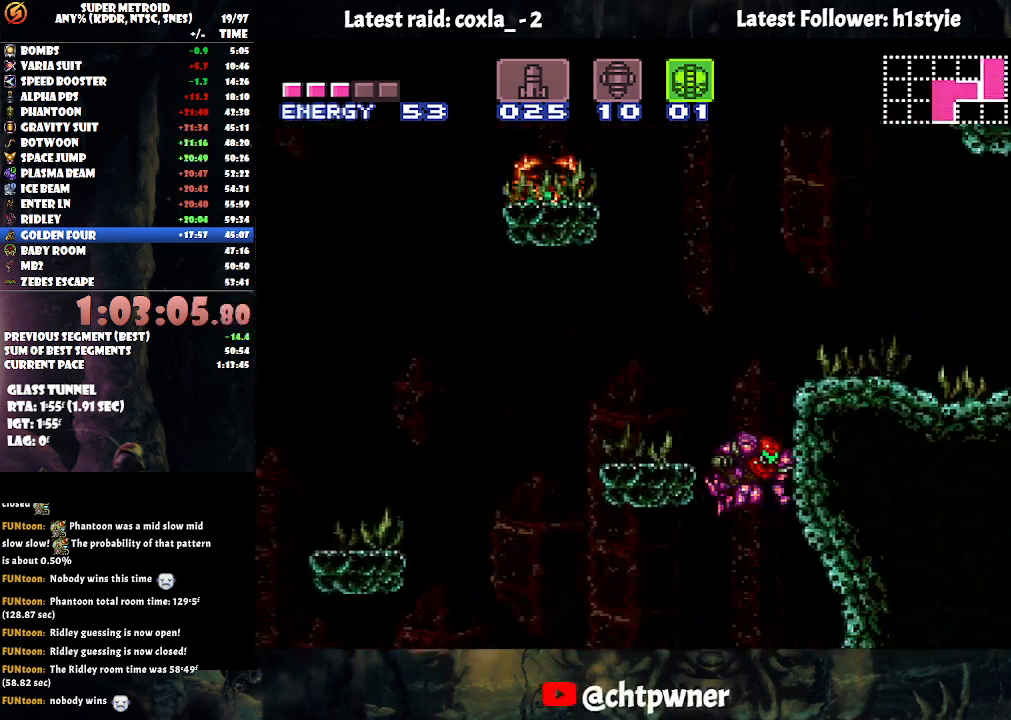
{"buttons": ["DPAD_RIGHT"], "events": [[50, "B", "up"], [117, "DPAD_RIGHT", "up"], [183, "DPAD_LEFT", "down"], [267, "B", "down"], [333, "DPAD_LEFT", "up"], [383, "DPAD_RIGHT", "down"], [500, "B", "up"]]}
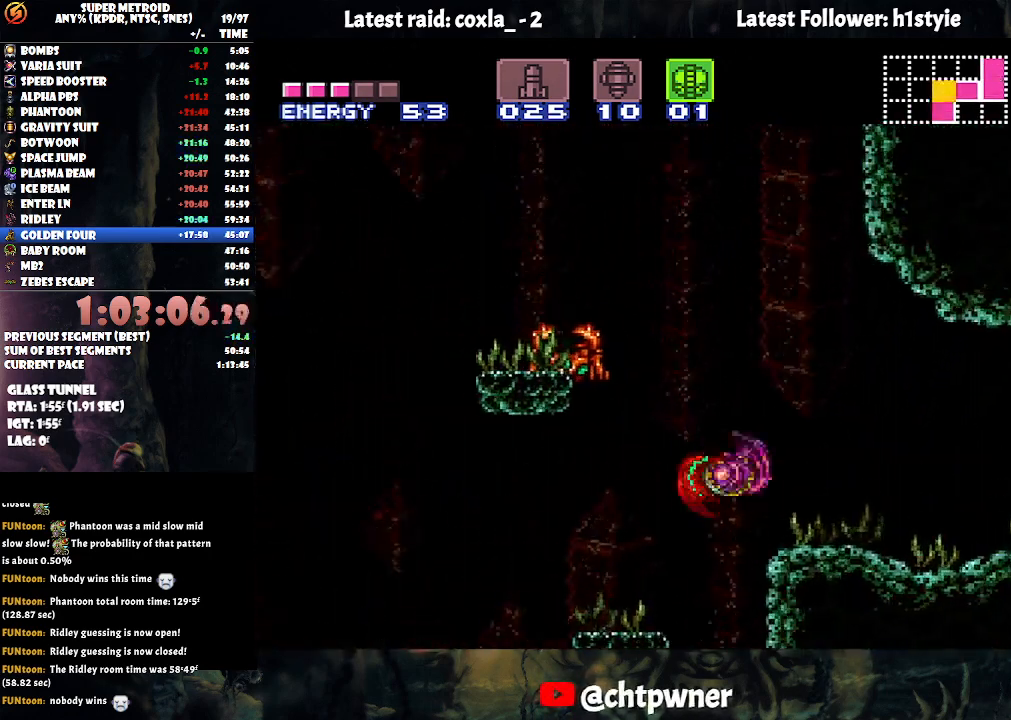
{"buttons": ["A", "DPAD_RIGHT"], "events": [[183, "Y", "down"], [250, "Y", "up"], [350, "A", "down"]]}
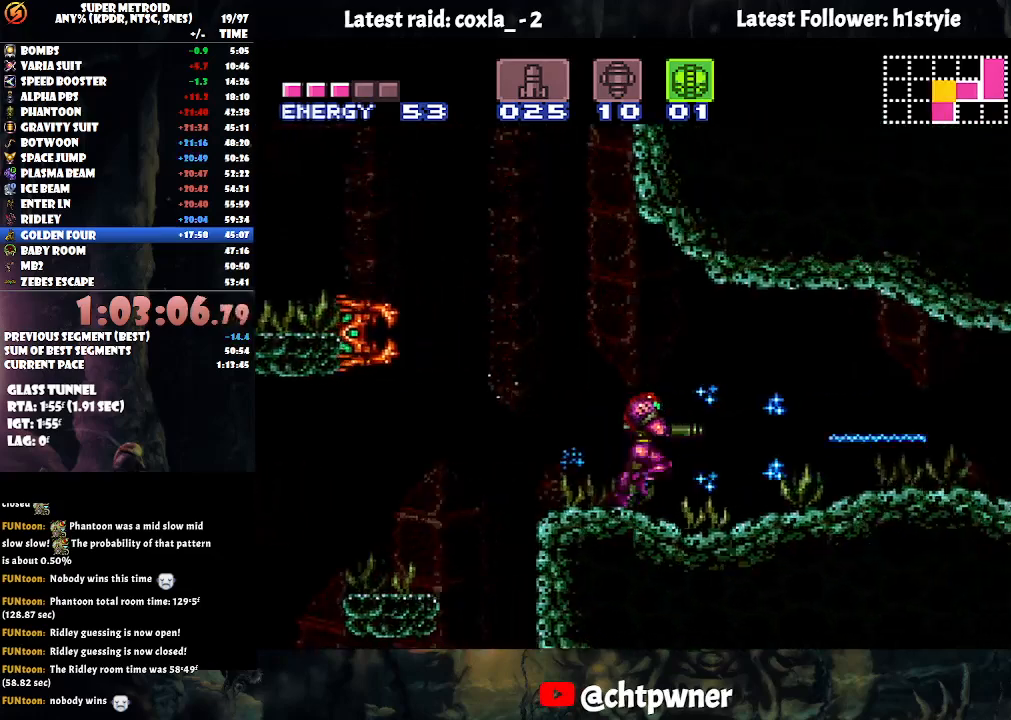
{"buttons": ["A", "DPAD_RIGHT"], "events": []}
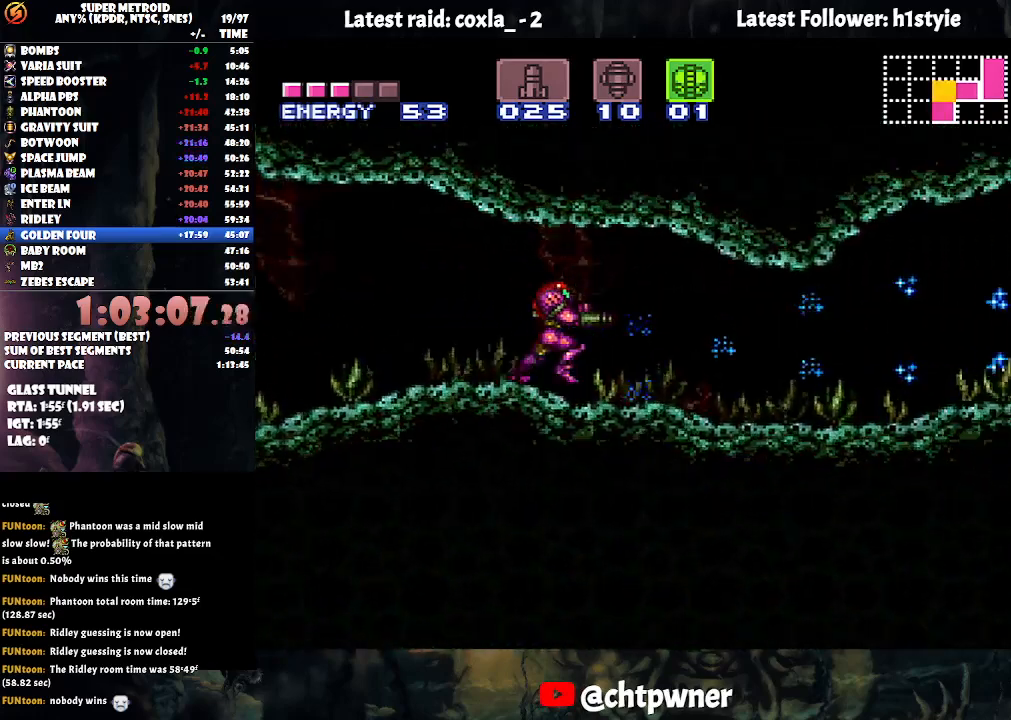
{"buttons": ["A", "DPAD_RIGHT"], "events": []}
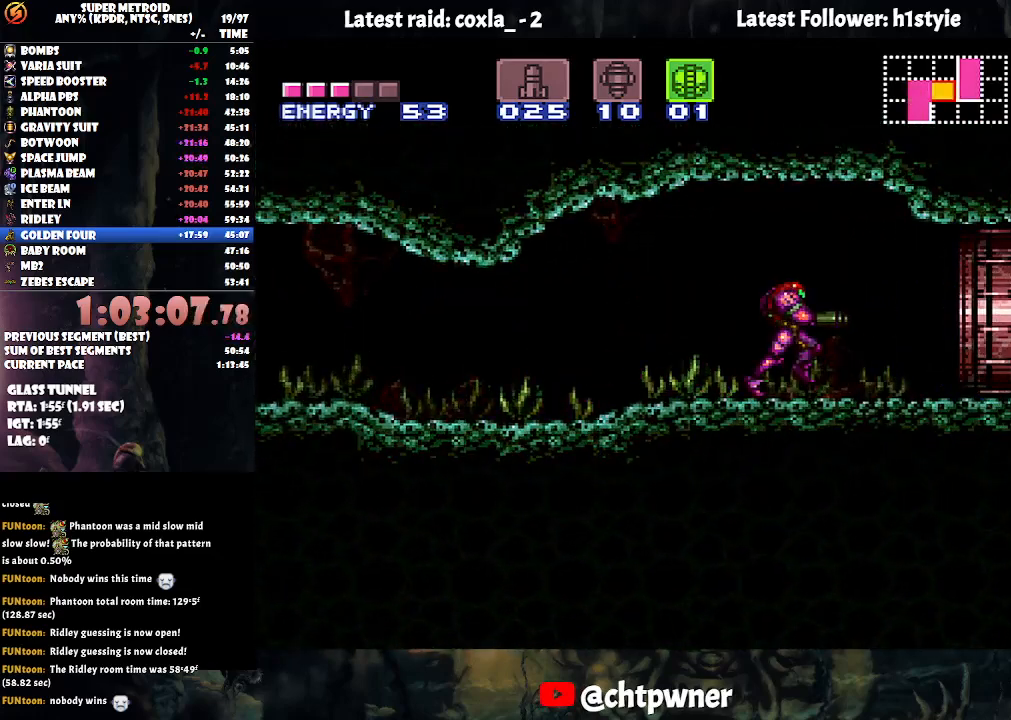
{"buttons": ["B", "DPAD_RIGHT"], "events": [[133, "B", "down"], [167, "A", "up"]]}
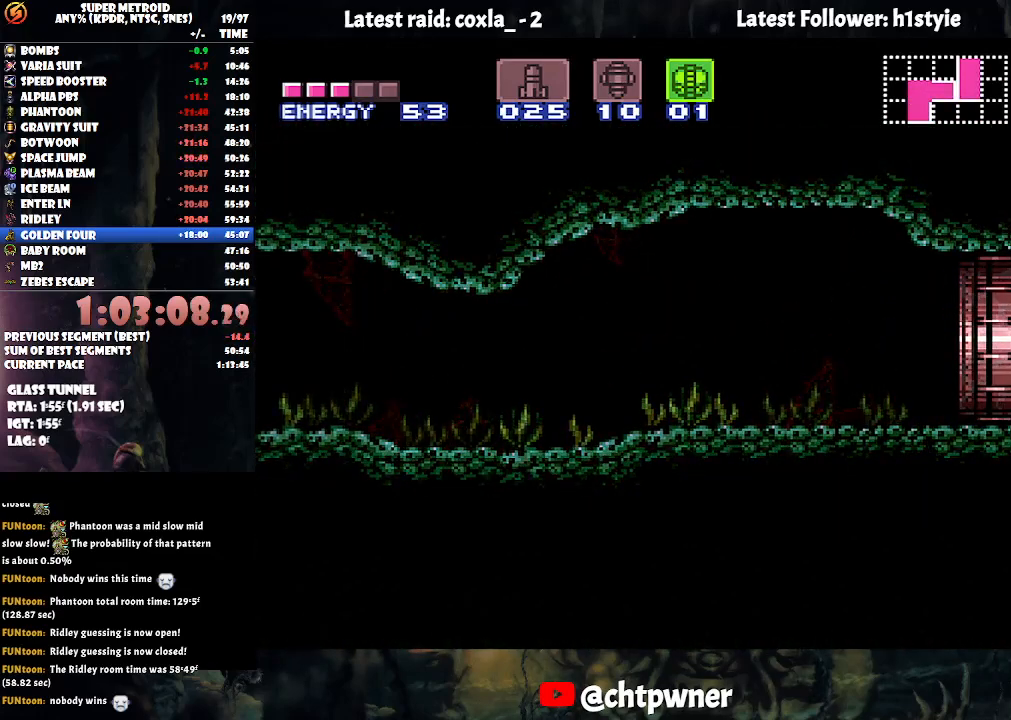
{"buttons": ["B"], "events": [[33, "DPAD_RIGHT", "up"]]}
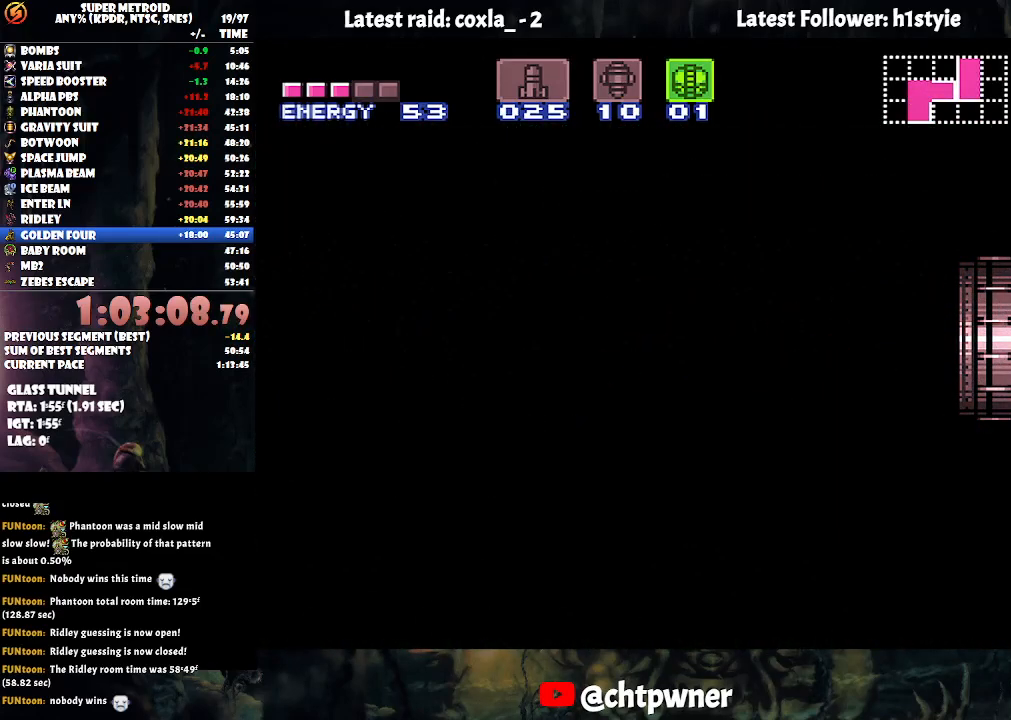
{"buttons": ["B"], "events": []}
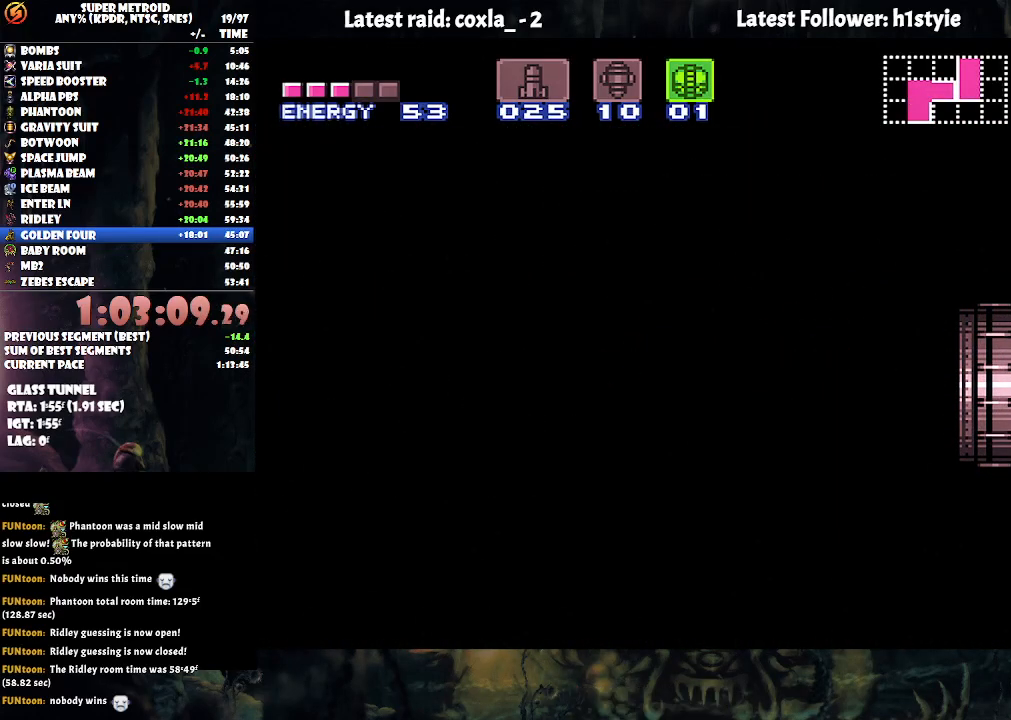
{"buttons": ["B"], "events": []}
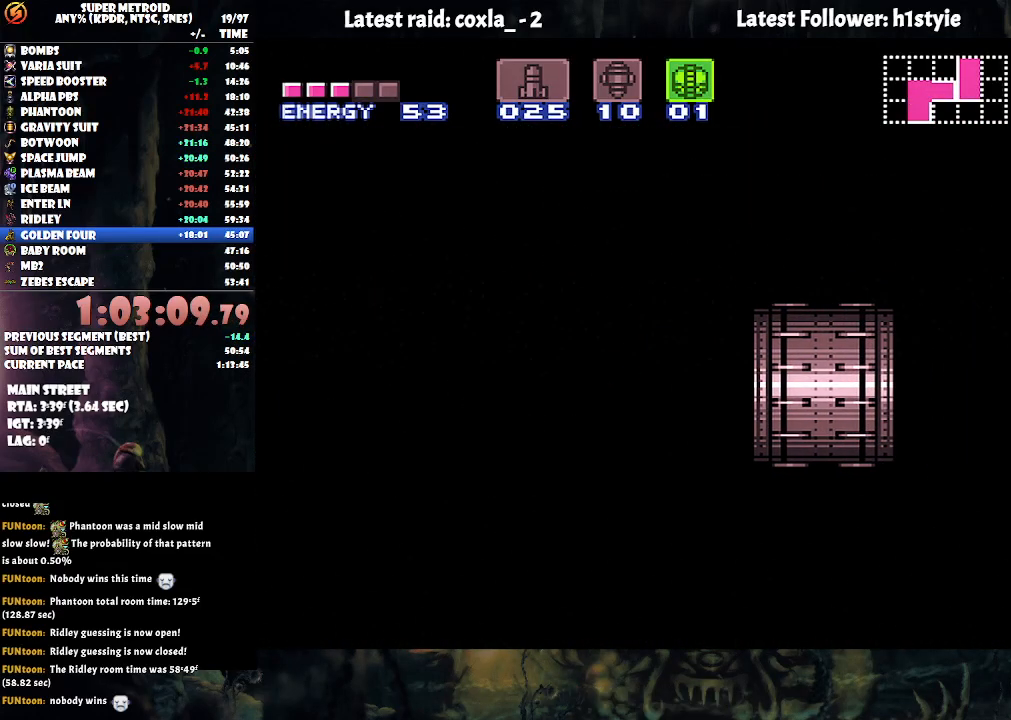
{"buttons": ["B"], "events": []}
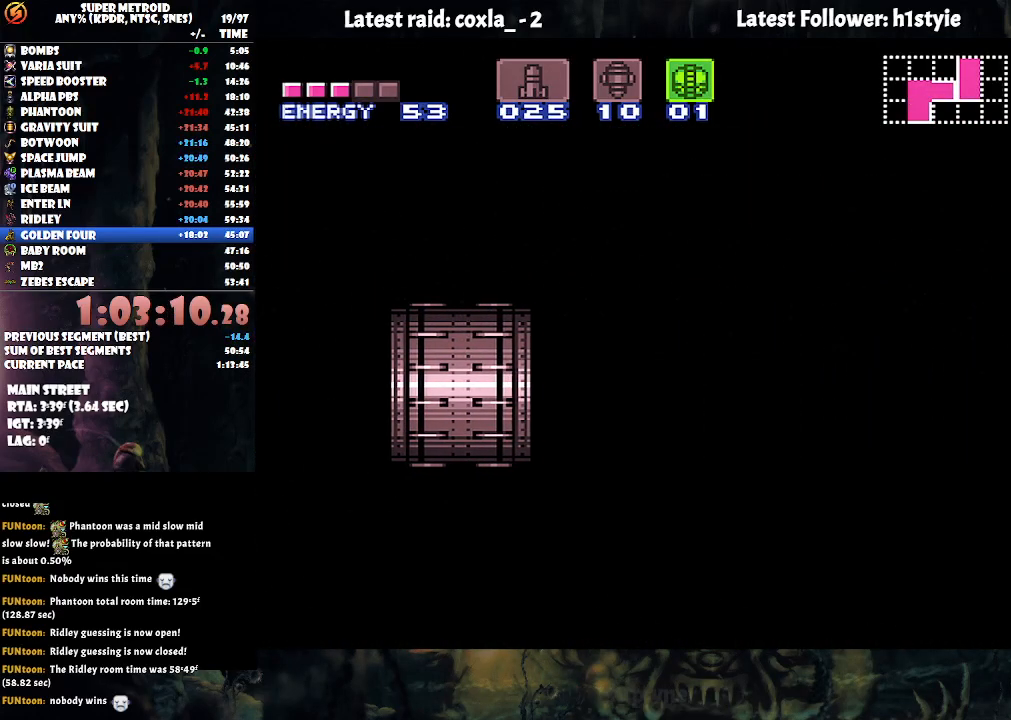
{"buttons": ["B"], "events": []}
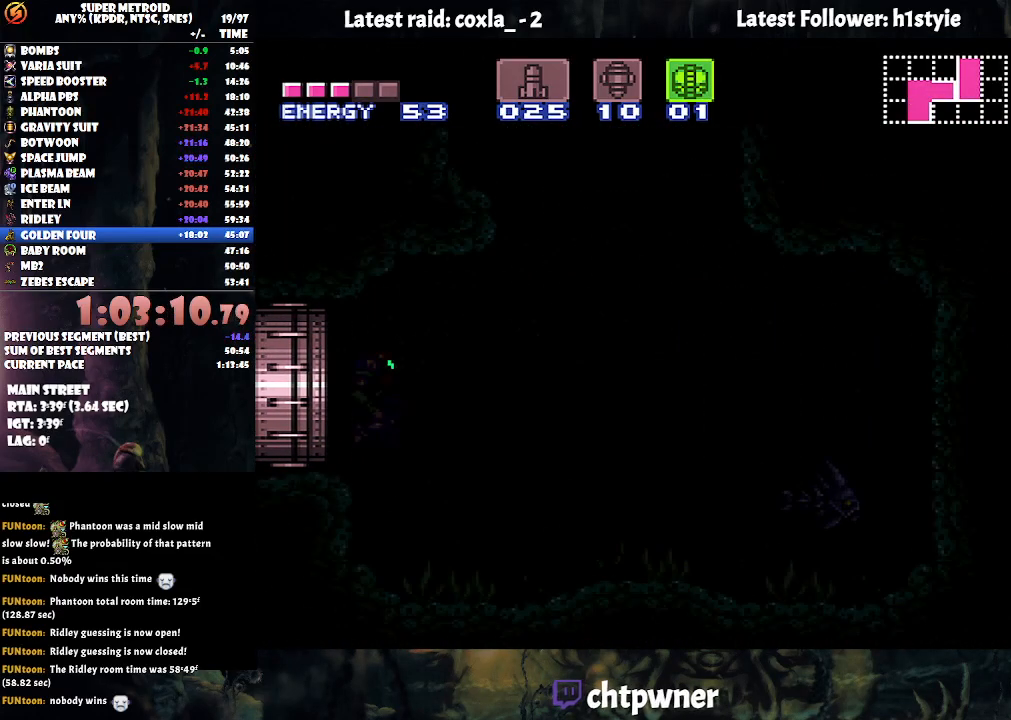
{"buttons": ["B"], "events": []}
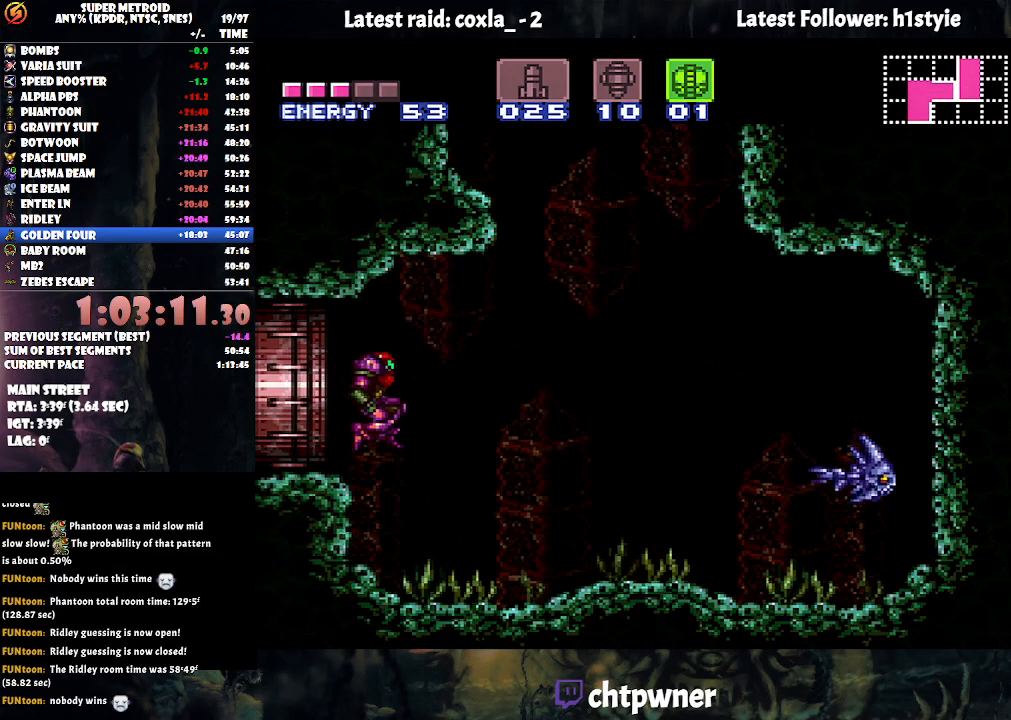
{"buttons": ["B", "DPAD_LEFT"], "events": [[300, "DPAD_LEFT", "down"]]}
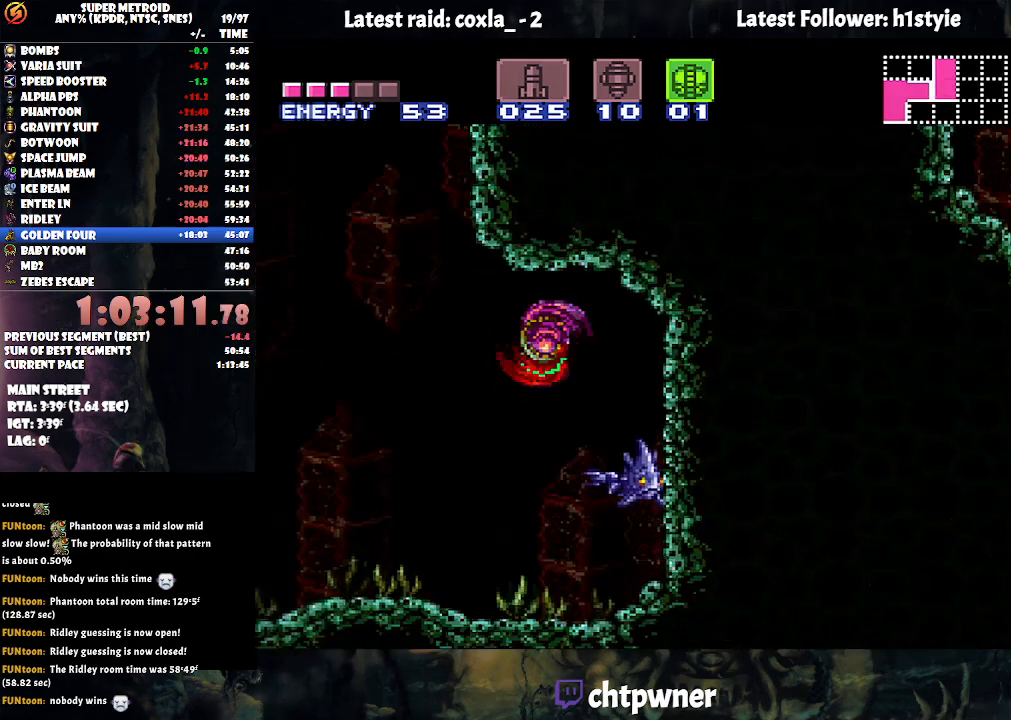
{"buttons": ["B", "DPAD_RIGHT"], "events": [[50, "B", "up"], [233, "B", "down"], [450, "DPAD_LEFT", "up"], [500, "DPAD_RIGHT", "down"]]}
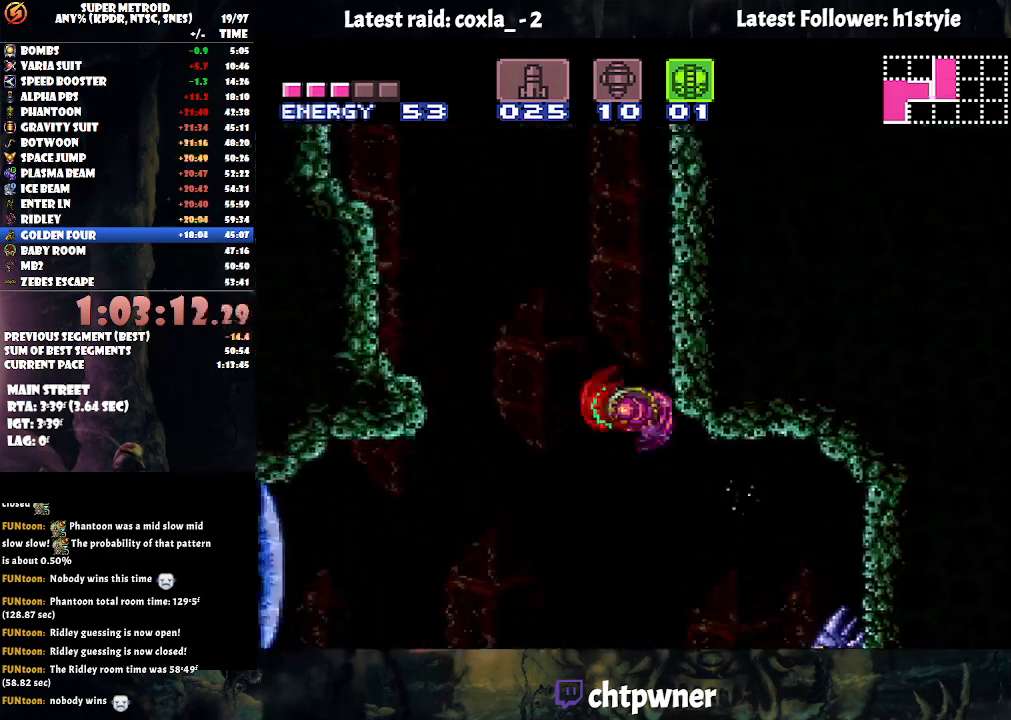
{"buttons": ["B", "DPAD_RIGHT"], "events": [[200, "DPAD_RIGHT", "up"], [233, "B", "up"], [250, "DPAD_LEFT", "down"], [333, "B", "down"], [367, "DPAD_LEFT", "up"], [417, "DPAD_RIGHT", "down"]]}
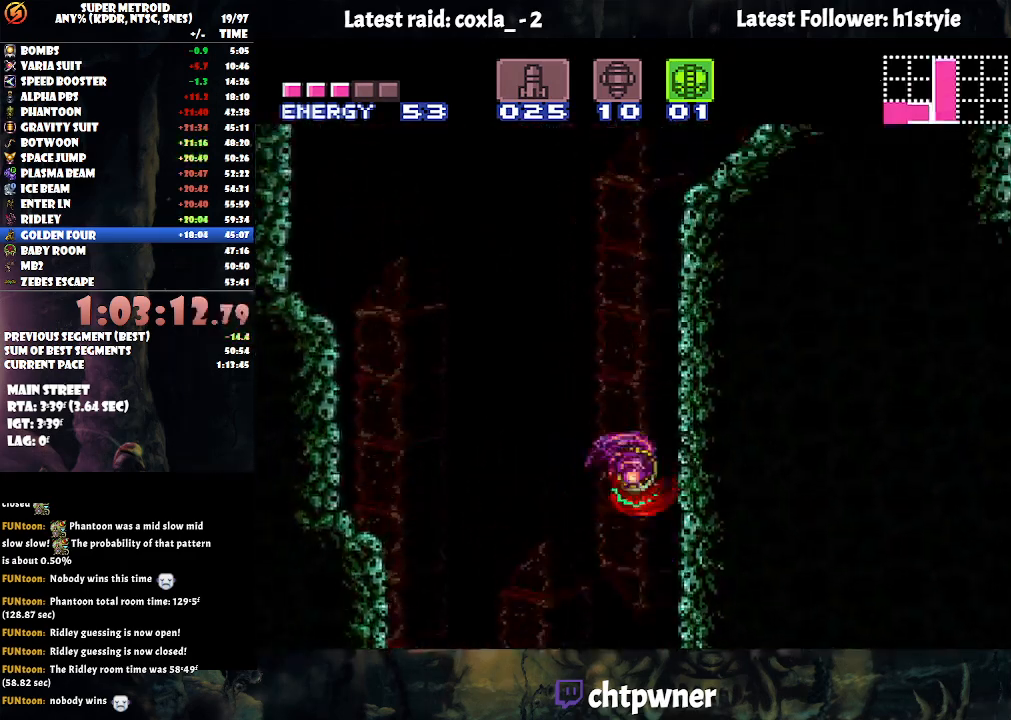
{"buttons": ["B", "DPAD_RIGHT"], "events": [[150, "DPAD_RIGHT", "up"], [183, "B", "up"], [183, "DPAD_LEFT", "down"], [250, "B", "down"], [333, "DPAD_LEFT", "up"], [333, "DPAD_UP", "down"], [350, "DPAD_RIGHT", "down"], [350, "DPAD_UP", "up"], [383, "DPAD_UP", "down"], [433, "DPAD_UP", "up"]]}
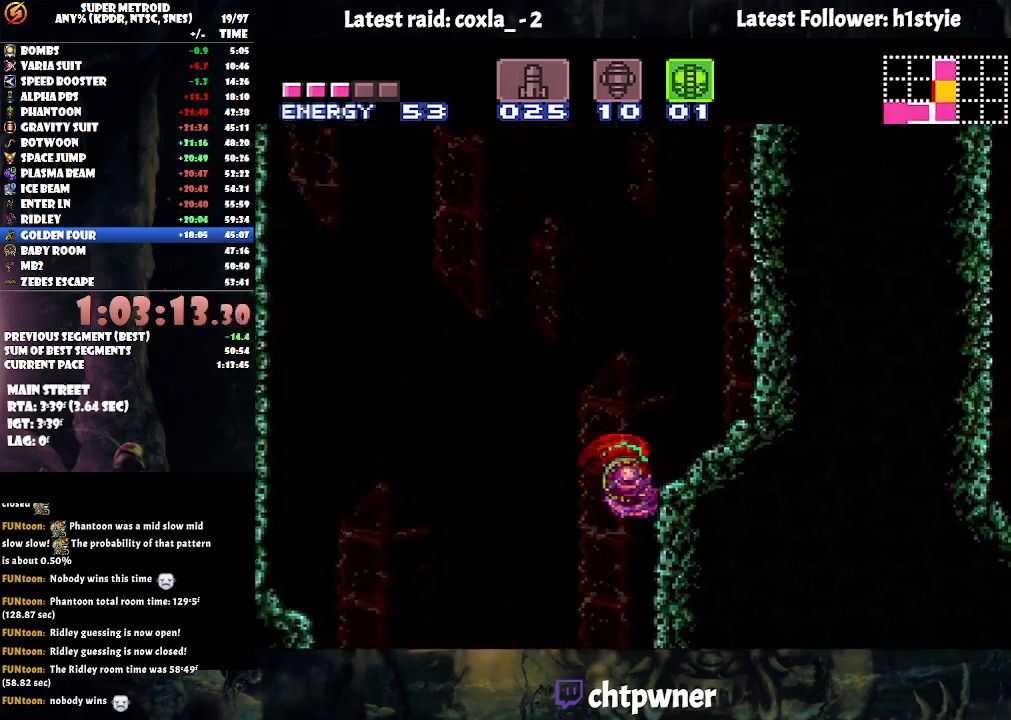
{"buttons": ["B", "DPAD_RIGHT"], "events": [[83, "B", "up"], [133, "DPAD_UP", "down"], [167, "DPAD_RIGHT", "up"], [217, "Y", "down"], [300, "Y", "up"], [383, "DPAD_RIGHT", "down"], [383, "DPAD_UP", "up"], [400, "B", "down"]]}
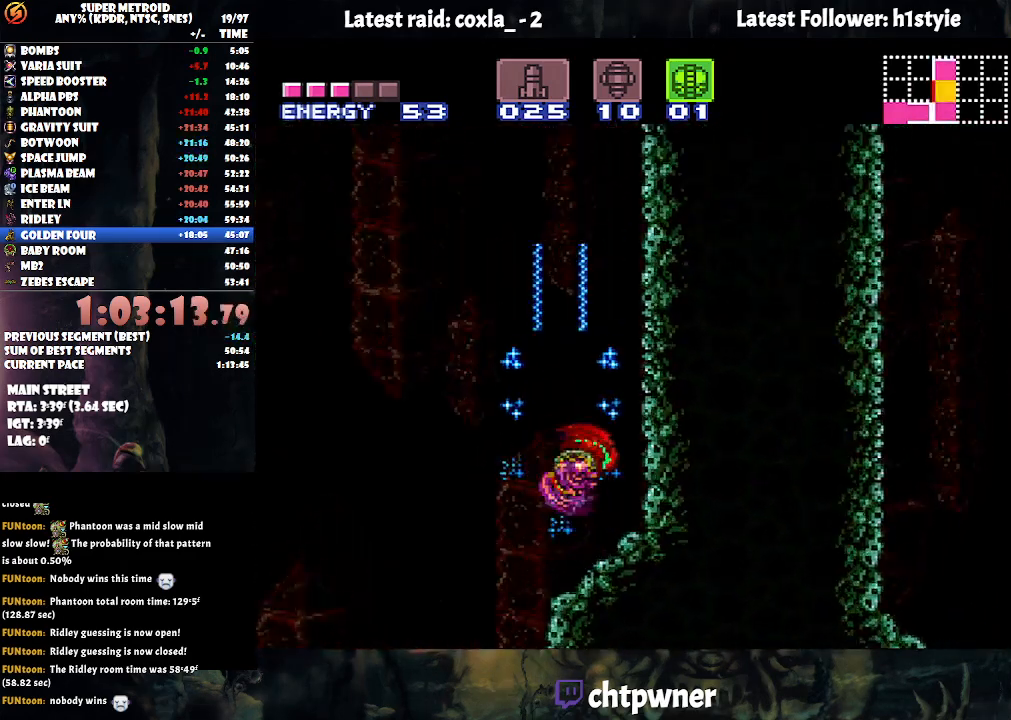
{"buttons": ["B", "DPAD_RIGHT"], "events": [[133, "DPAD_RIGHT", "up"], [200, "DPAD_LEFT", "down"], [217, "B", "up"], [283, "B", "down"], [367, "DPAD_LEFT", "up"], [400, "DPAD_RIGHT", "down"]]}
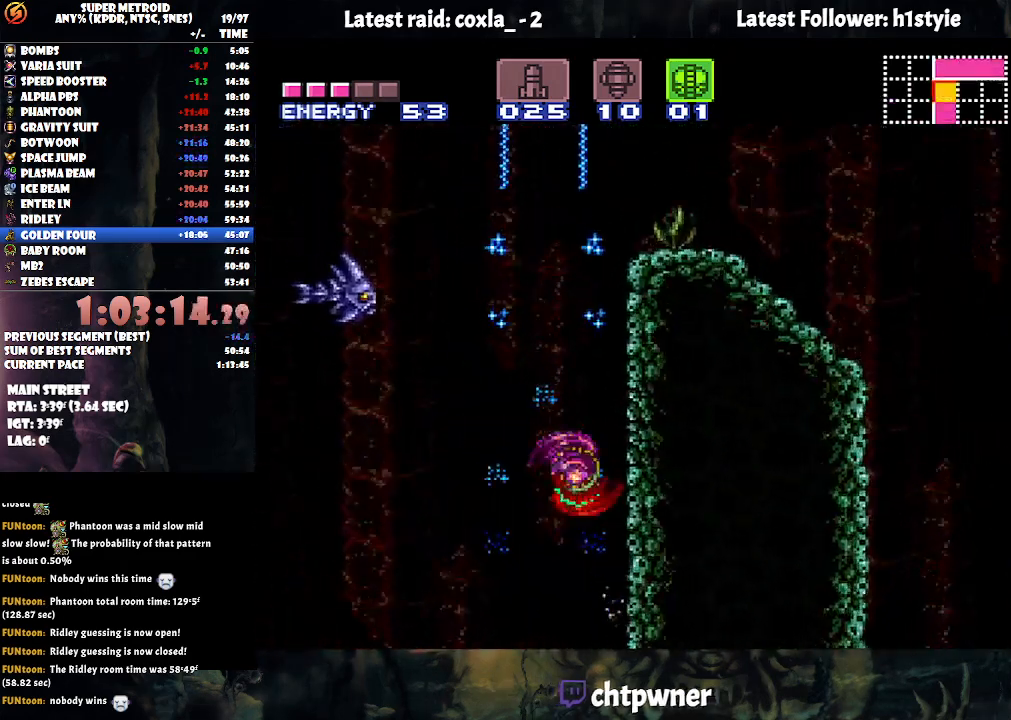
{"buttons": ["B", "DPAD_LEFT"], "events": [[133, "DPAD_RIGHT", "up"], [150, "B", "up"], [167, "DPAD_LEFT", "down"], [217, "B", "down"]]}
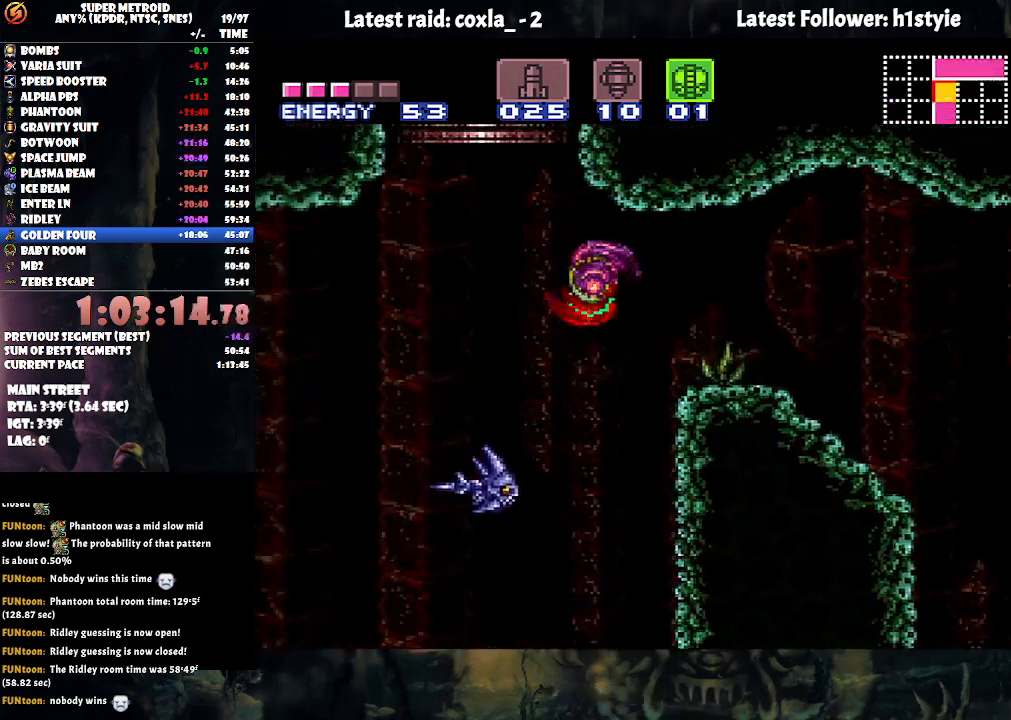
{"buttons": ["B", "DPAD_RIGHT"], "events": [[50, "B", "up"], [267, "B", "down"], [350, "DPAD_LEFT", "up"], [483, "DPAD_RIGHT", "down"]]}
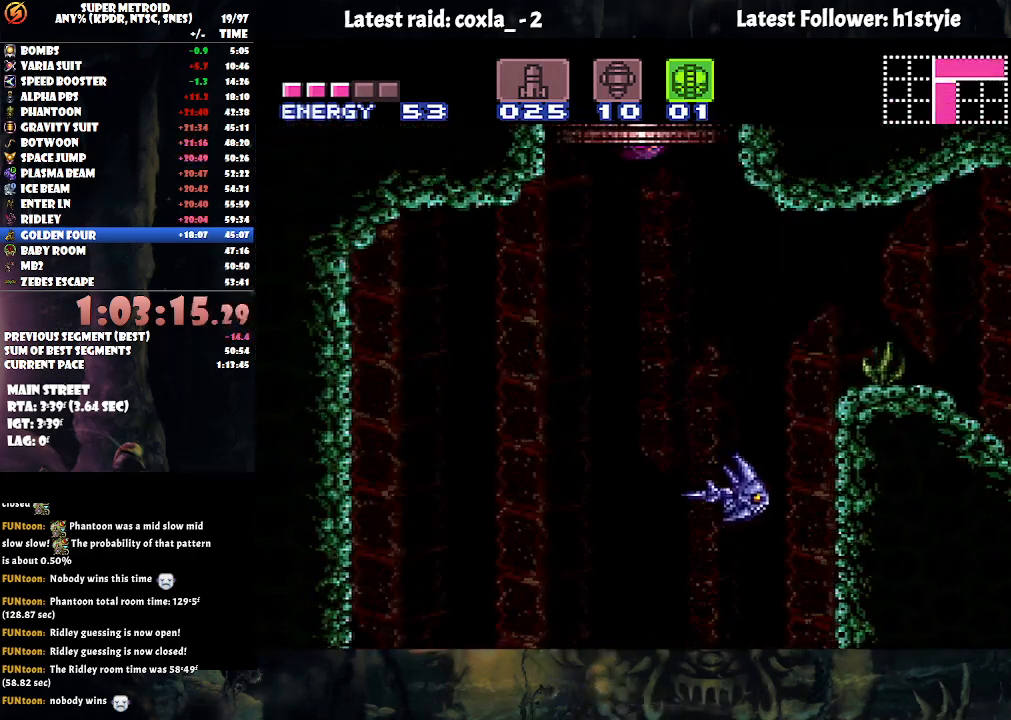
{"buttons": ["B", "DPAD_RIGHT"], "events": []}
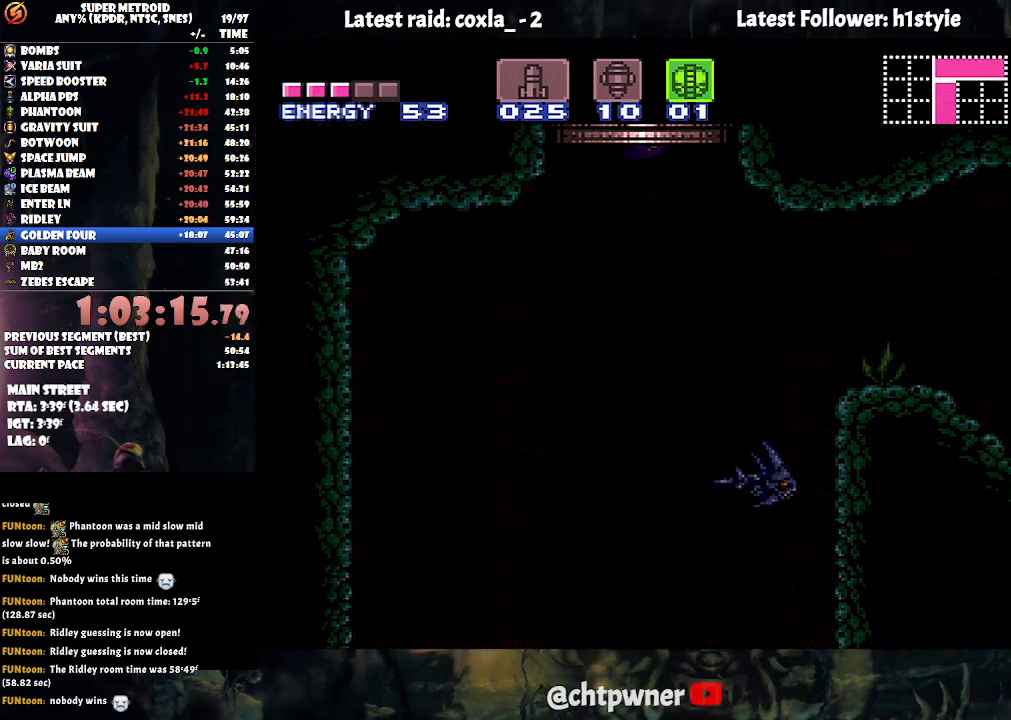
{"buttons": ["B", "DPAD_RIGHT"], "events": []}
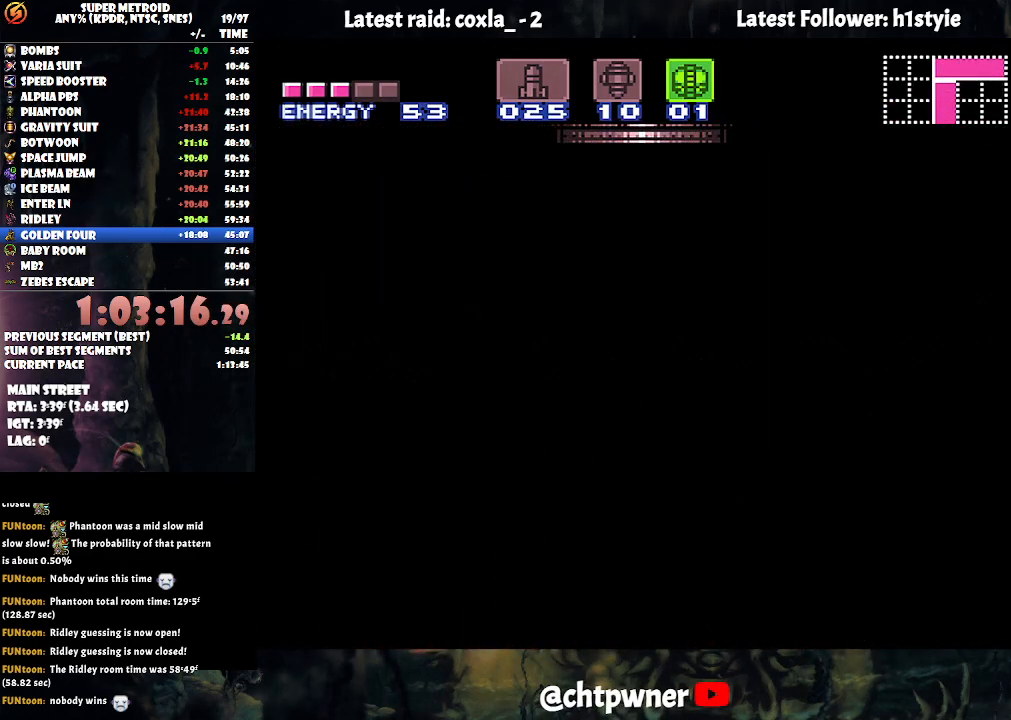
{"buttons": ["B", "DPAD_RIGHT"], "events": [[350, "B", "up"], [350, "DPAD_RIGHT", "up"], [367, "B", "down"], [367, "DPAD_RIGHT", "down"]]}
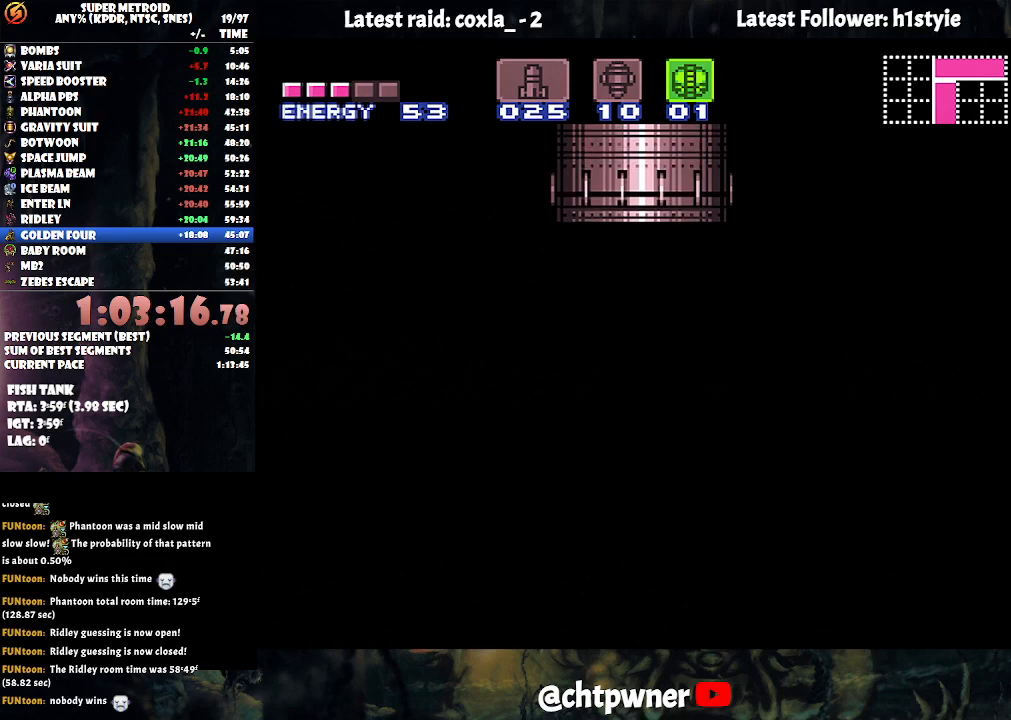
{"buttons": ["B", "DPAD_RIGHT"], "events": []}
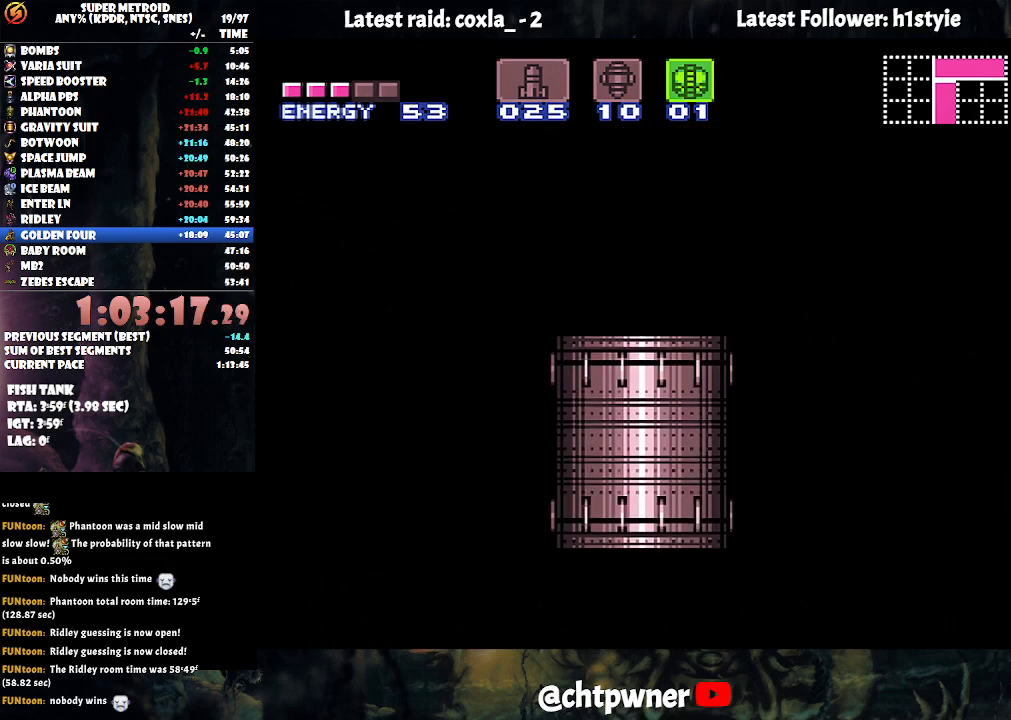
{"buttons": ["B", "DPAD_RIGHT"], "events": []}
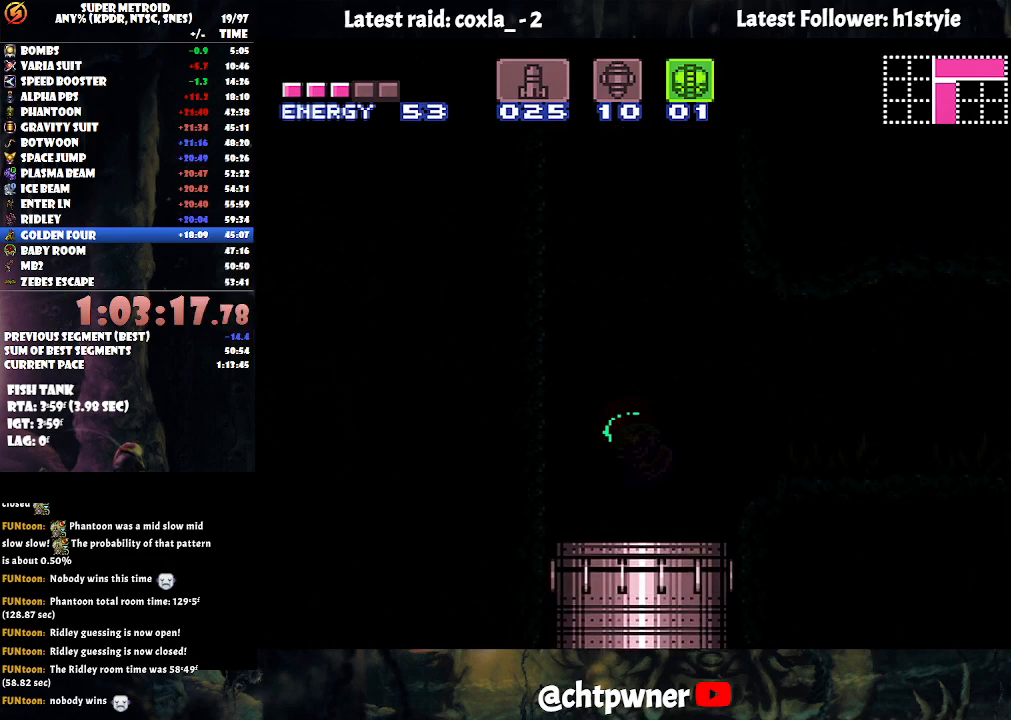
{"buttons": ["B", "DPAD_RIGHT"], "events": []}
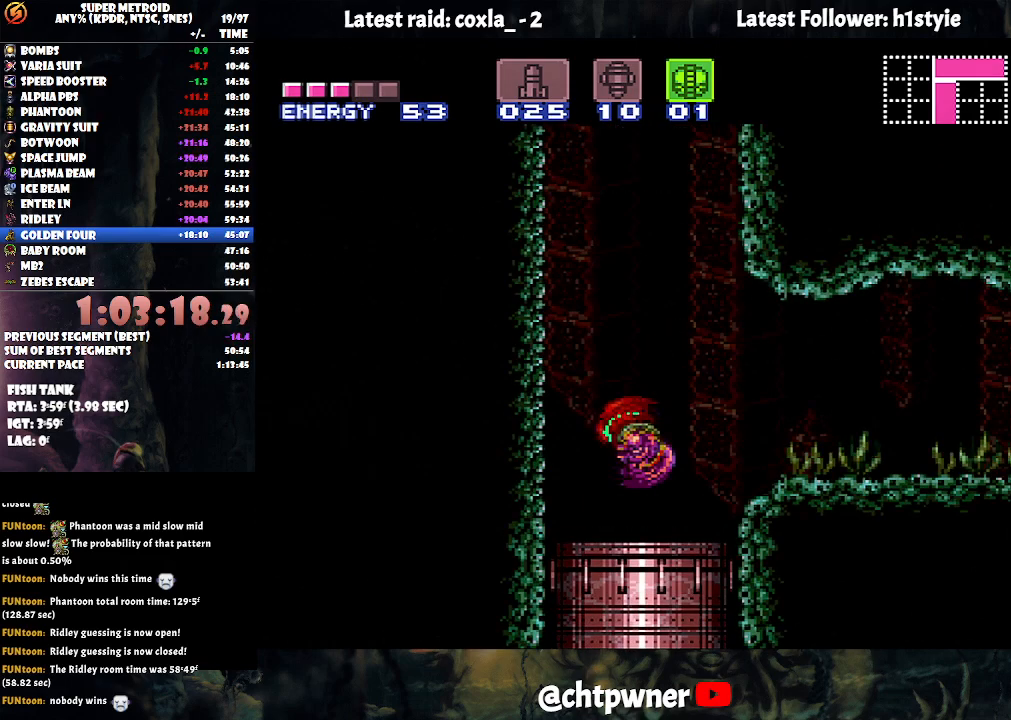
{"buttons": ["DPAD_LEFT"], "events": [[400, "DPAD_RIGHT", "up"], [467, "B", "up"], [467, "DPAD_LEFT", "down"]]}
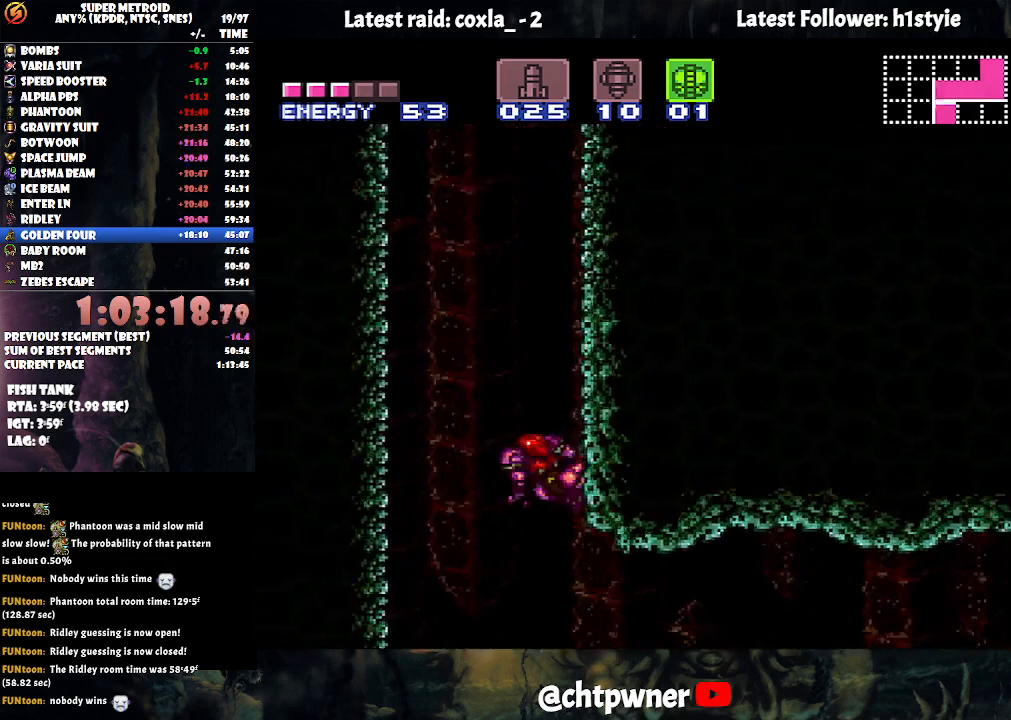
{"buttons": ["B"], "events": [[50, "B", "down"], [83, "DPAD_LEFT", "up"], [150, "DPAD_RIGHT", "down"], [317, "DPAD_RIGHT", "up"], [367, "B", "up"], [367, "DPAD_LEFT", "down"], [417, "B", "down"], [467, "DPAD_LEFT", "up"]]}